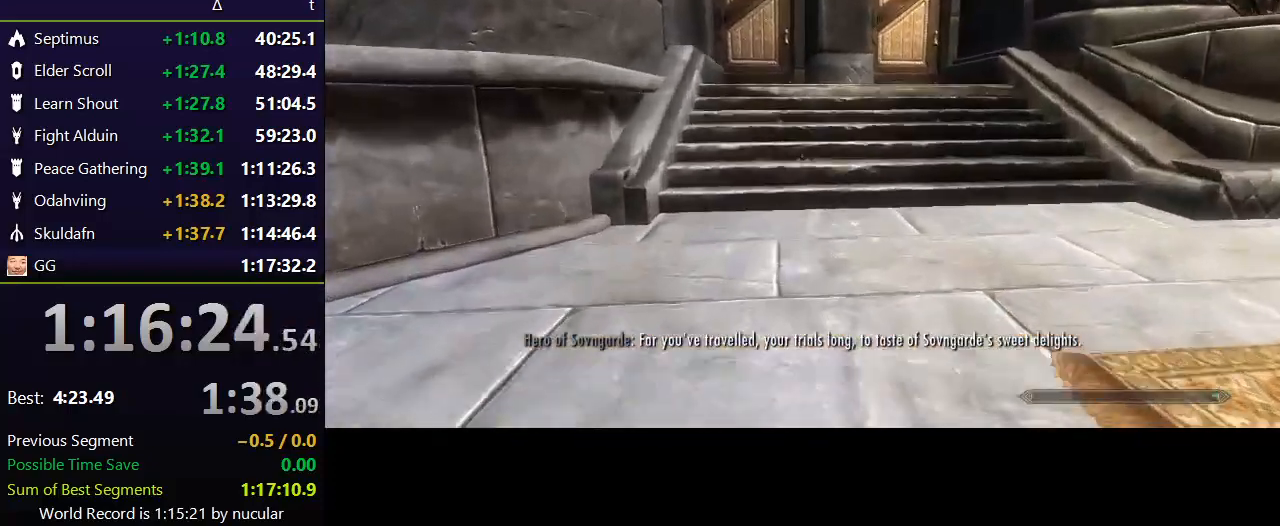
Gameplay with keyboard and mouse; each line is a JSON object with the keys and mouse buttons held at the frame after it. "events" lists presses ("down") and releases ("up") of "1", "2", "3", "4", "5", "a", "alt", "c", "ctrl", "d", "e", "f", "q", "r", "s", "shift", "space", "tab", "v", "w", "x", "z", "mouse_left", "mouse_middle", "mouse_right", "mouse_wheel_up" and "mouse_wheel_down" between this image and that frame as [ms after this image, input, new state], when the widget could be followed in between. "mouse_left", "mouse_middle", "mouse_right", "mouse_wheel_up", "mouse_wheel_down" = the "left", "middle", "right", "wheel_up", "wheel_down" buttons of the "mouse" list. No other keys are recorded. Not read: mouse_move.
{"keys": ["w"], "mouse": [], "events": [[333, "shift", "up"]]}
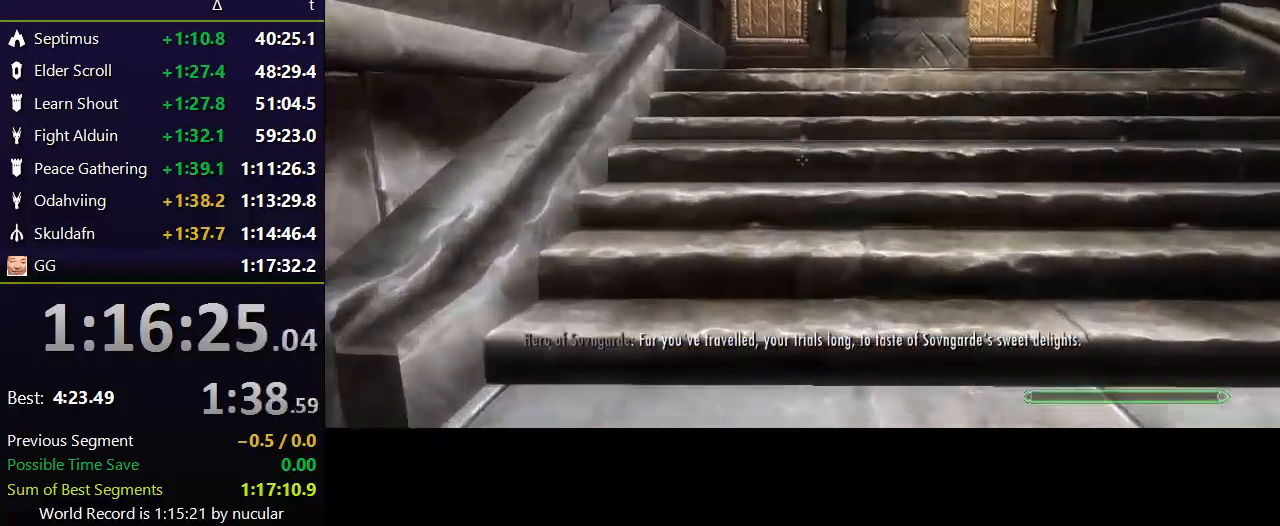
{"keys": ["space", "w"], "mouse": [], "events": [[133, "space", "down"], [267, "space", "up"], [300, "space", "down"], [400, "space", "up"], [501, "space", "down"]]}
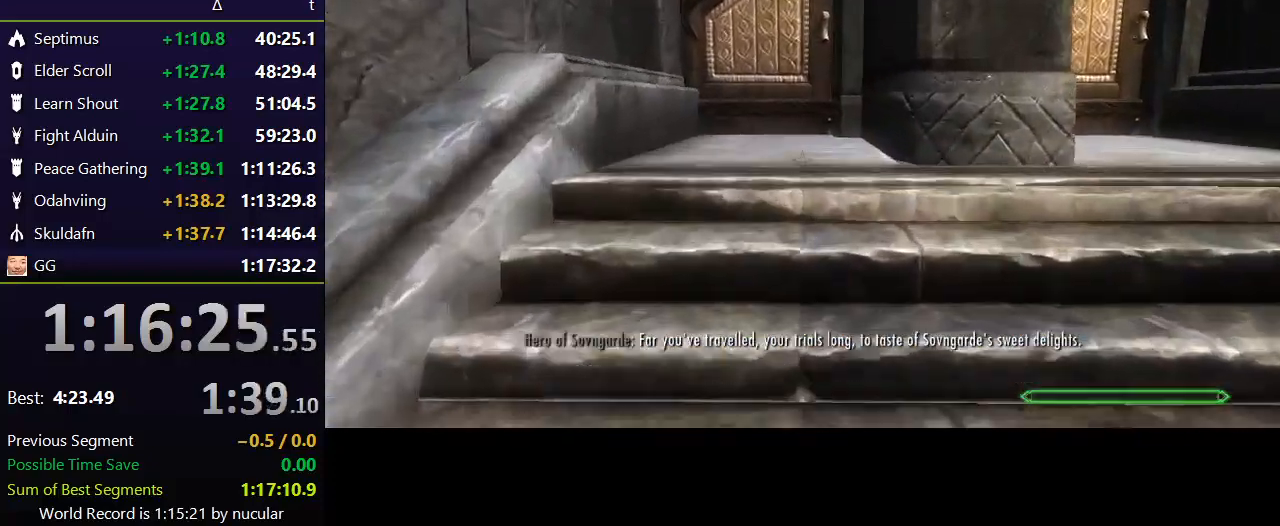
{"keys": ["w"], "mouse": [], "events": [[33, "space", "up"], [133, "space", "down"], [233, "space", "up"], [266, "space", "down"], [367, "space", "up"]]}
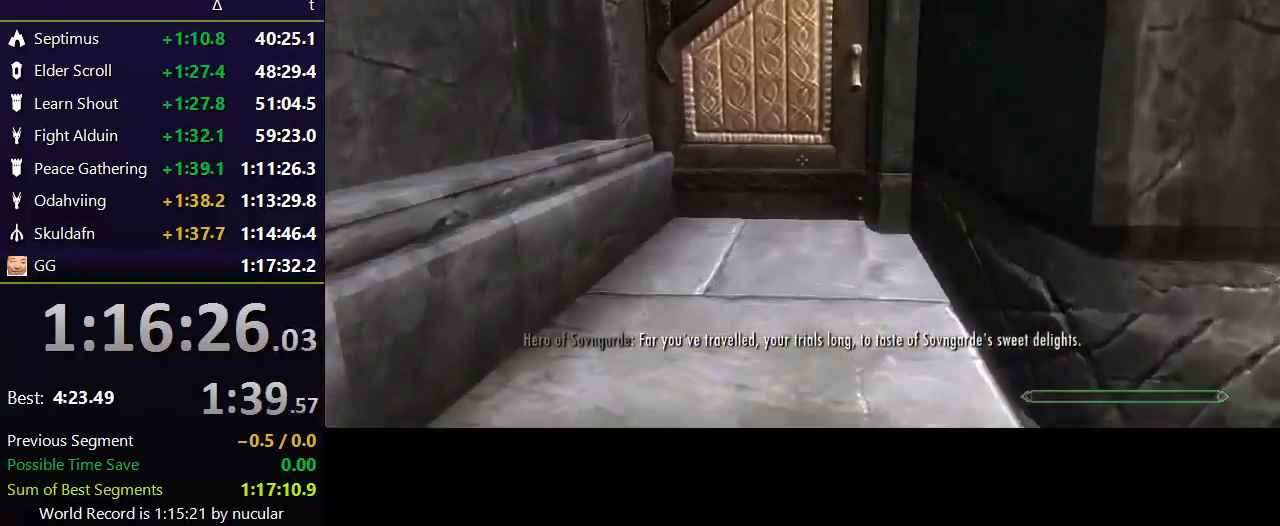
{"keys": ["e", "w"], "mouse": [], "events": [[500, "e", "down"]]}
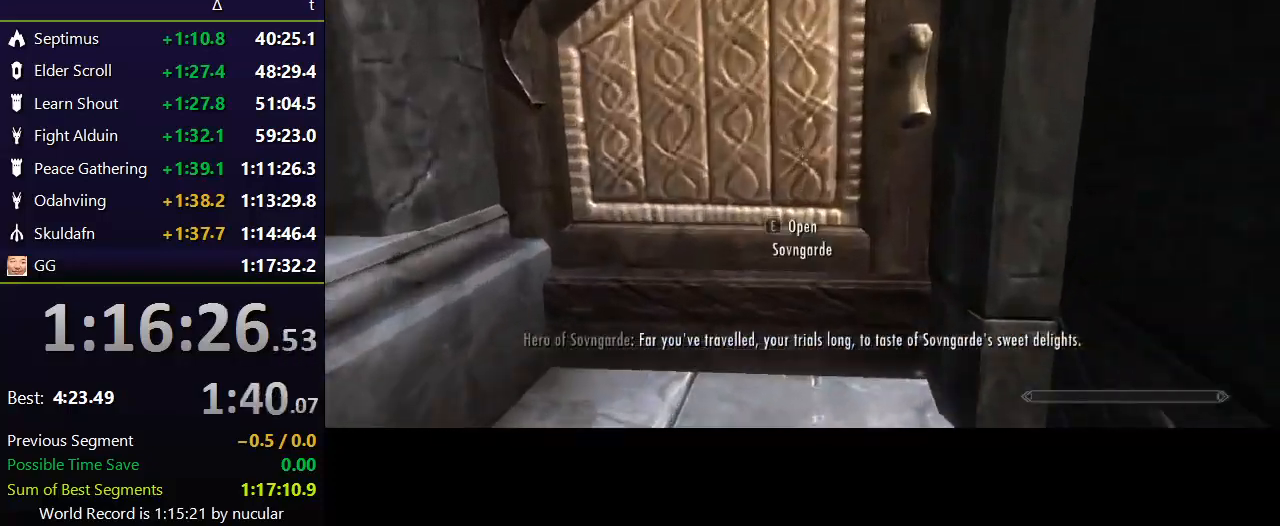
{"keys": [], "mouse": [], "events": [[100, "e", "up"], [100, "w", "up"], [200, "e", "down"], [234, "e", "up"], [300, "e", "down"], [401, "e", "up"], [434, "e", "down"], [467, "e", "up"]]}
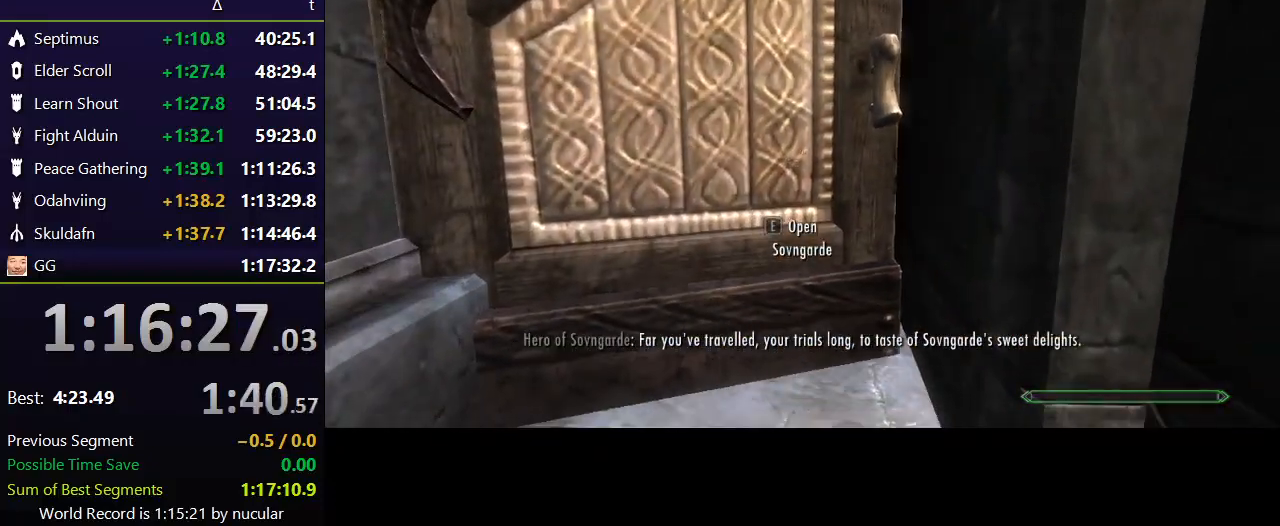
{"keys": [], "mouse": [], "events": [[66, "e", "down"], [133, "e", "up"], [166, "e", "down"], [400, "e", "up"]]}
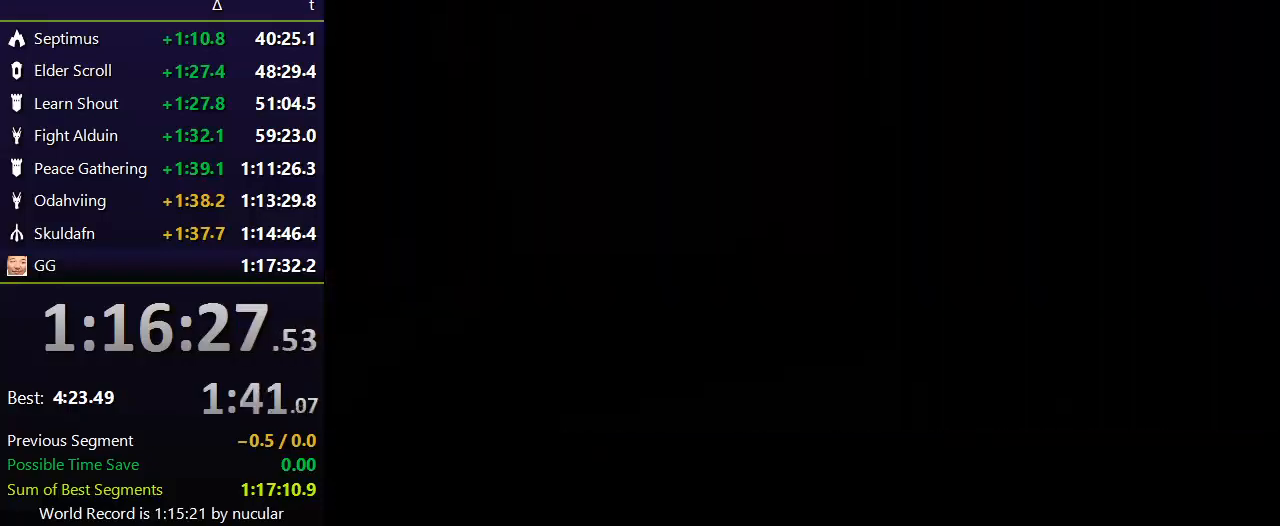
{"keys": [], "mouse": [], "events": []}
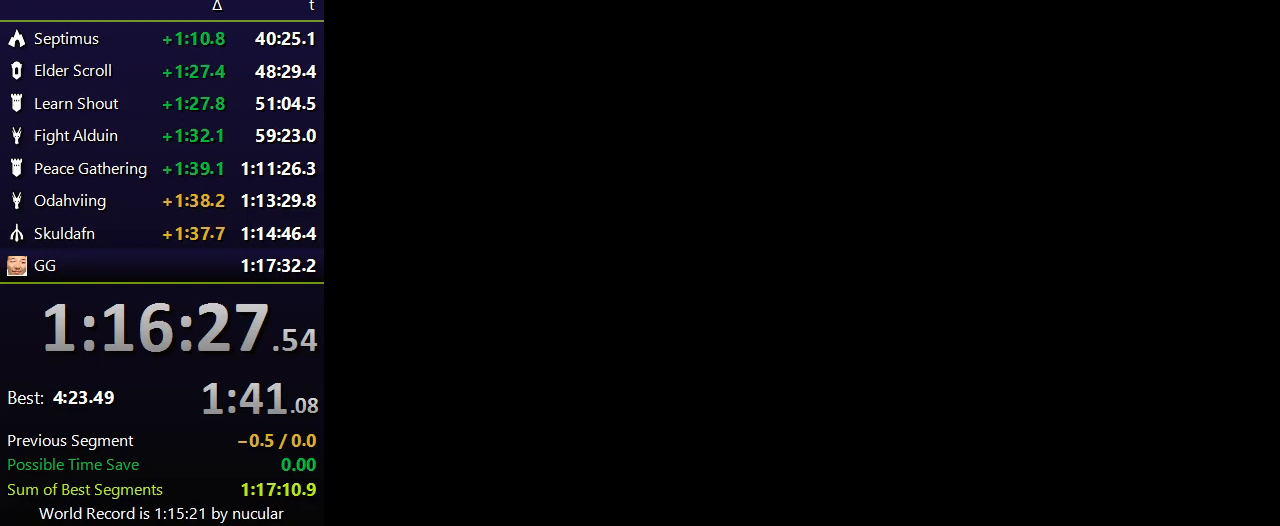
{"keys": [], "mouse": [], "events": []}
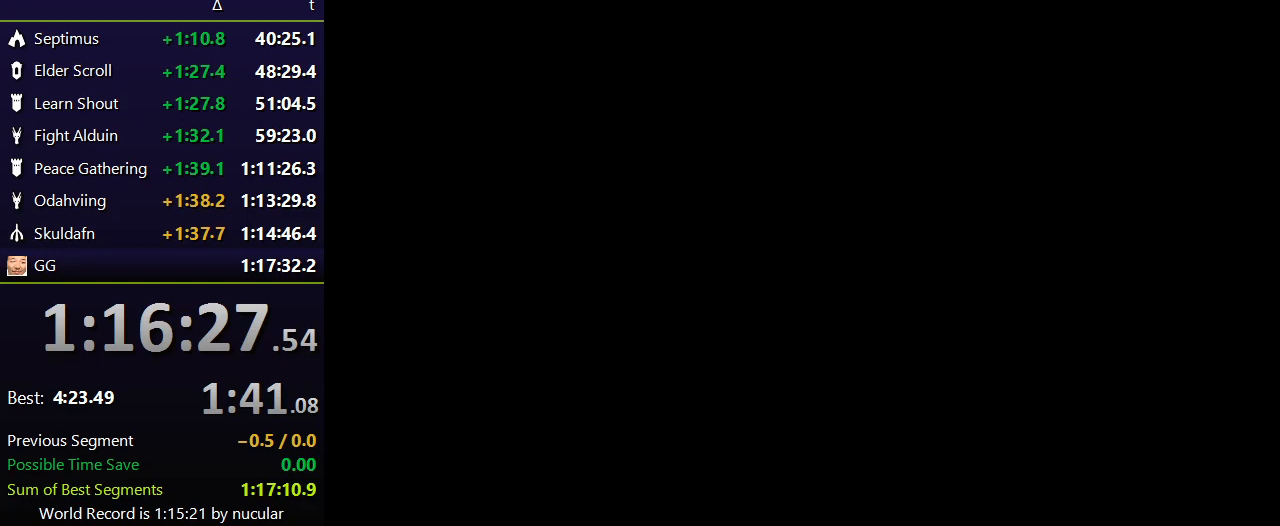
{"keys": [], "mouse": [], "events": []}
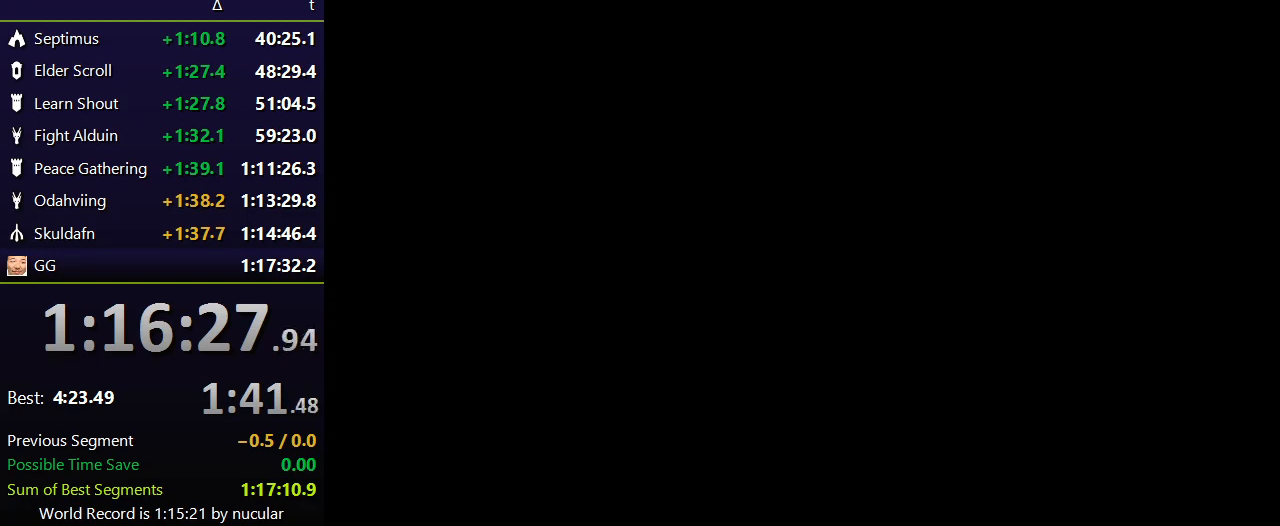
{"keys": [], "mouse": [], "events": []}
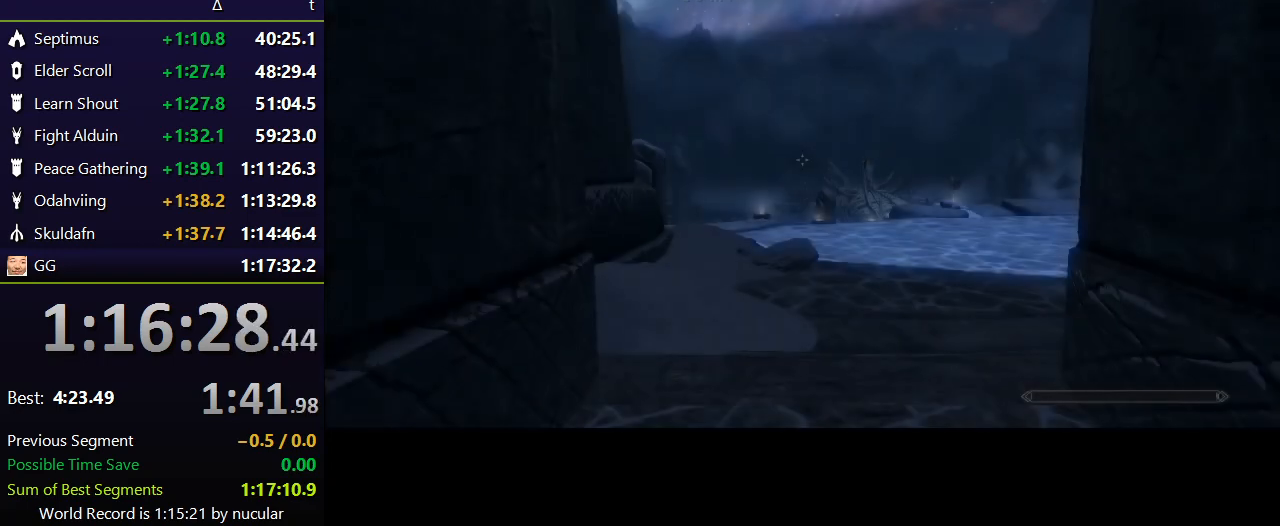
{"keys": ["e"], "mouse": [], "events": [[467, "e", "down"]]}
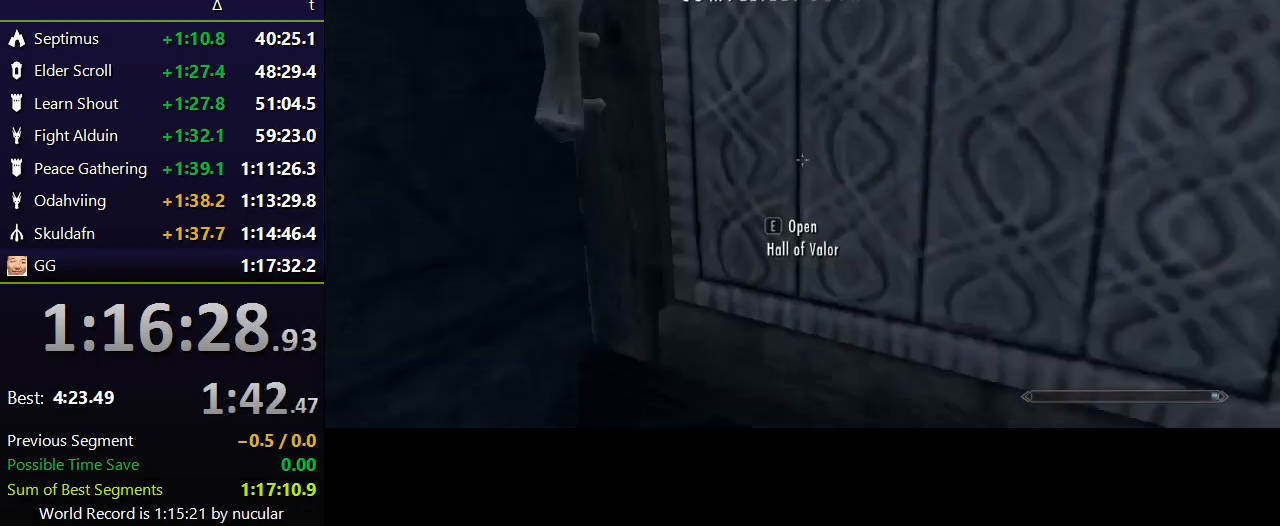
{"keys": ["e"], "mouse": [], "events": [[33, "e", "up"], [100, "e", "down"], [167, "e", "up"], [200, "e", "down"], [300, "e", "up"], [367, "e", "down"], [400, "e", "up"], [433, "e", "down"]]}
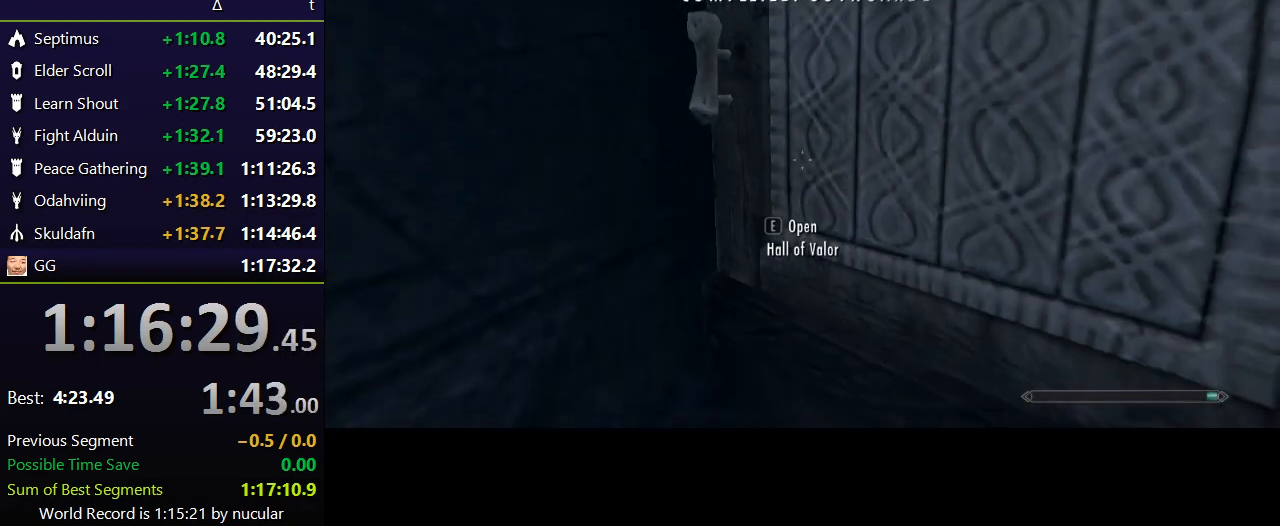
{"keys": [], "mouse": [], "events": [[34, "e", "up"], [100, "e", "down"], [167, "e", "up"], [234, "e", "down"], [267, "e", "up"], [334, "e", "down"], [401, "e", "up"]]}
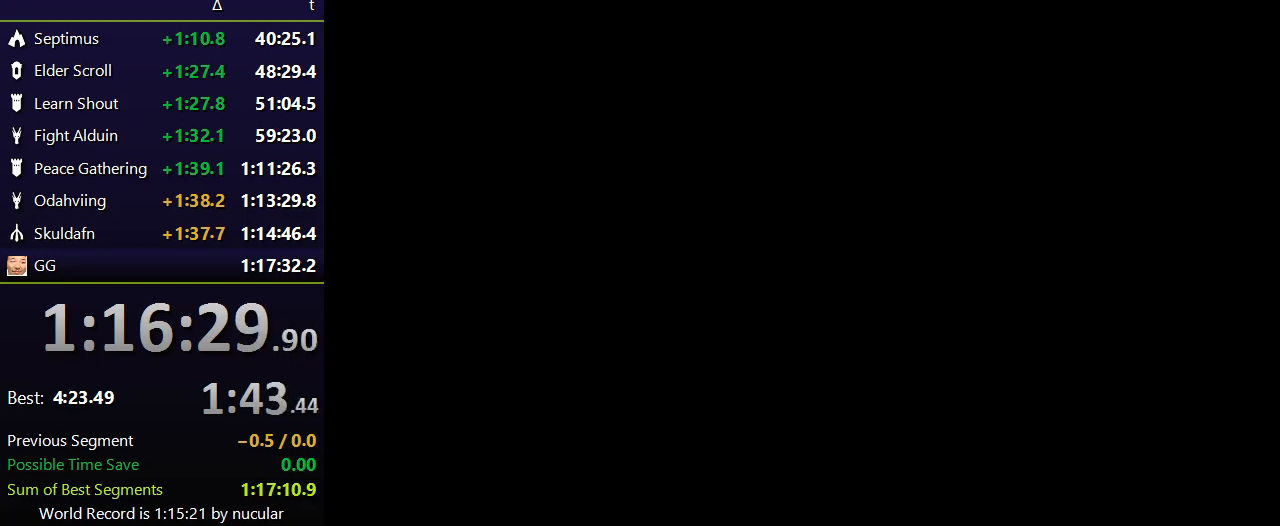
{"keys": [], "mouse": [], "events": []}
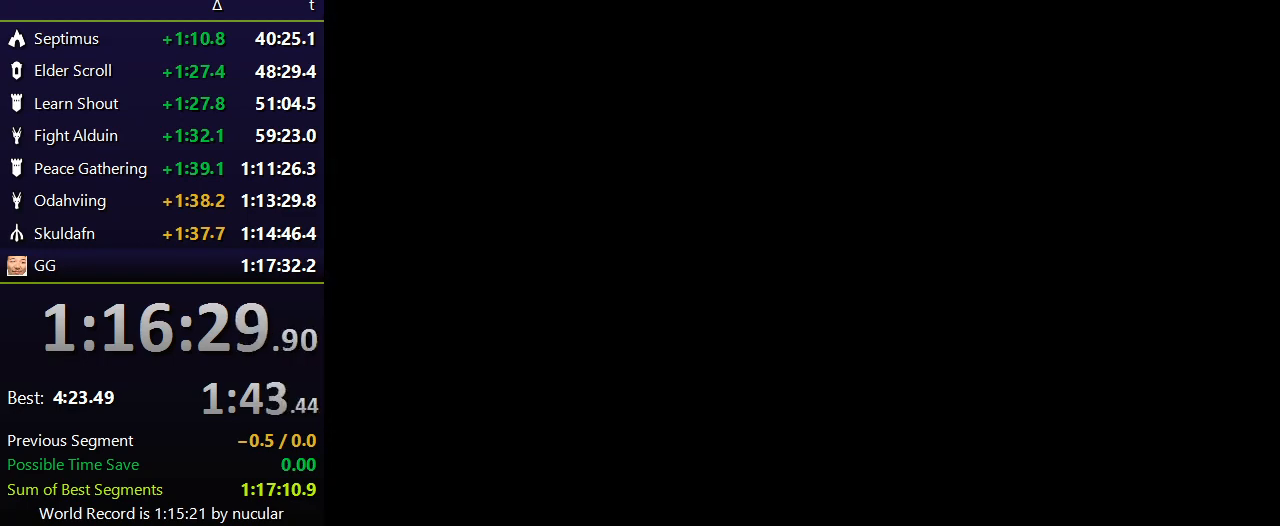
{"keys": [], "mouse": [], "events": []}
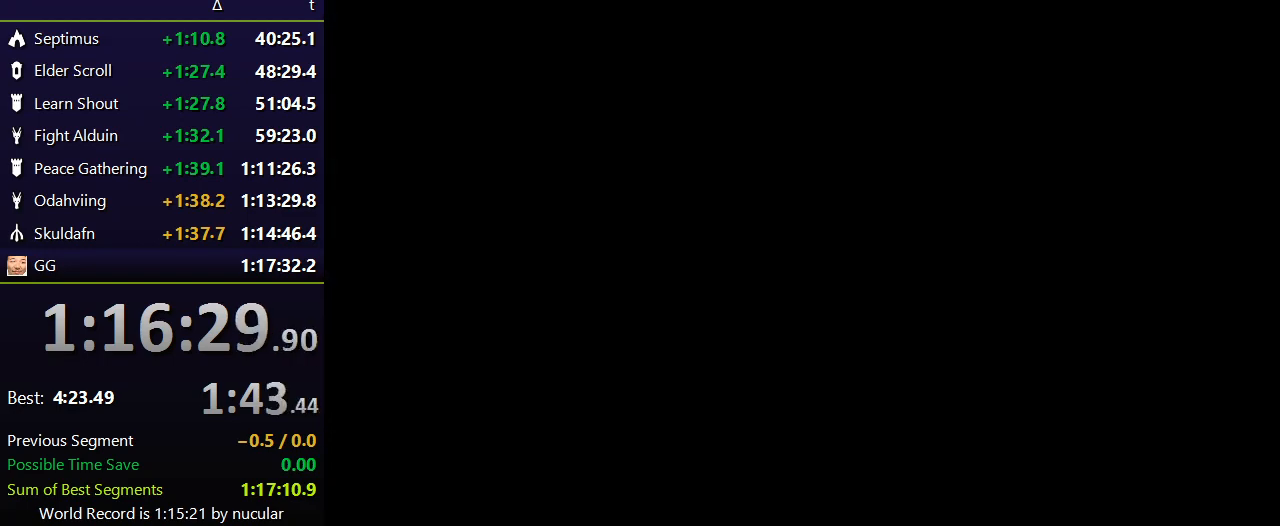
{"keys": [], "mouse": [], "events": []}
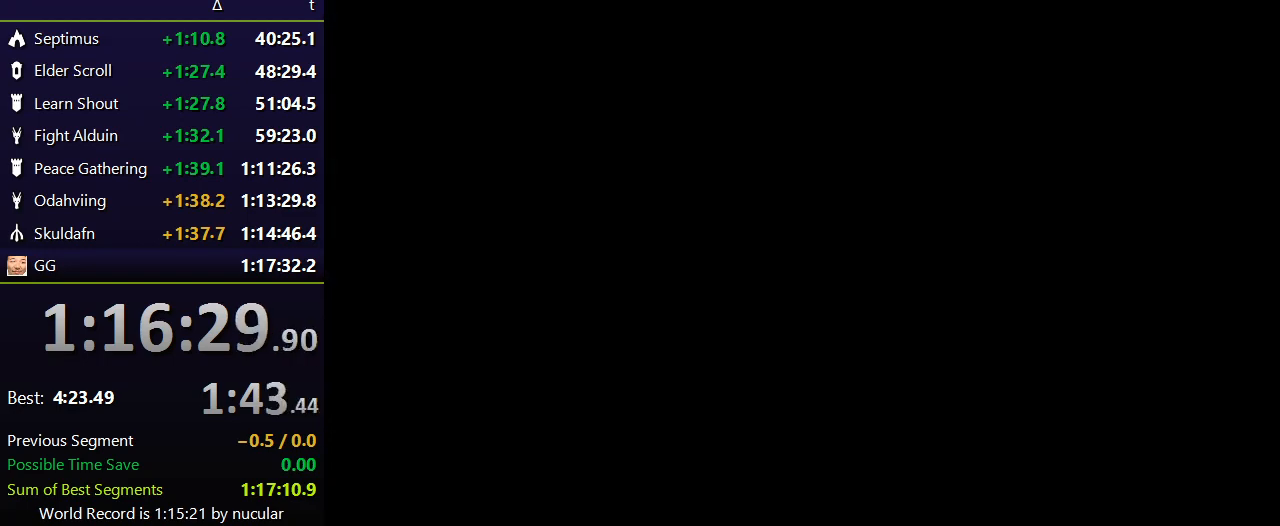
{"keys": [], "mouse": [], "events": []}
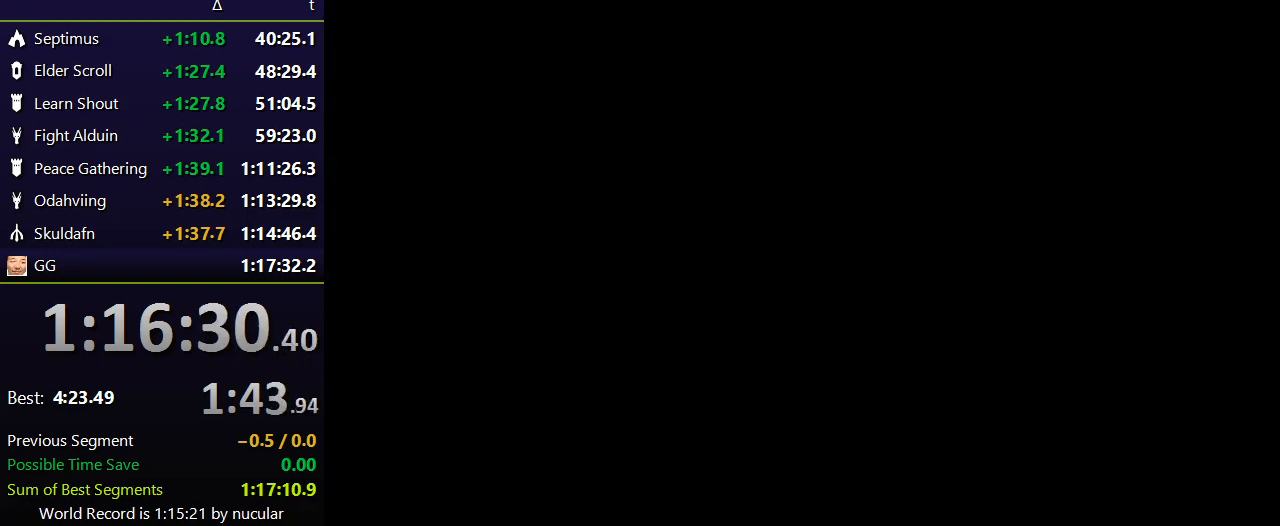
{"keys": [], "mouse": [], "events": []}
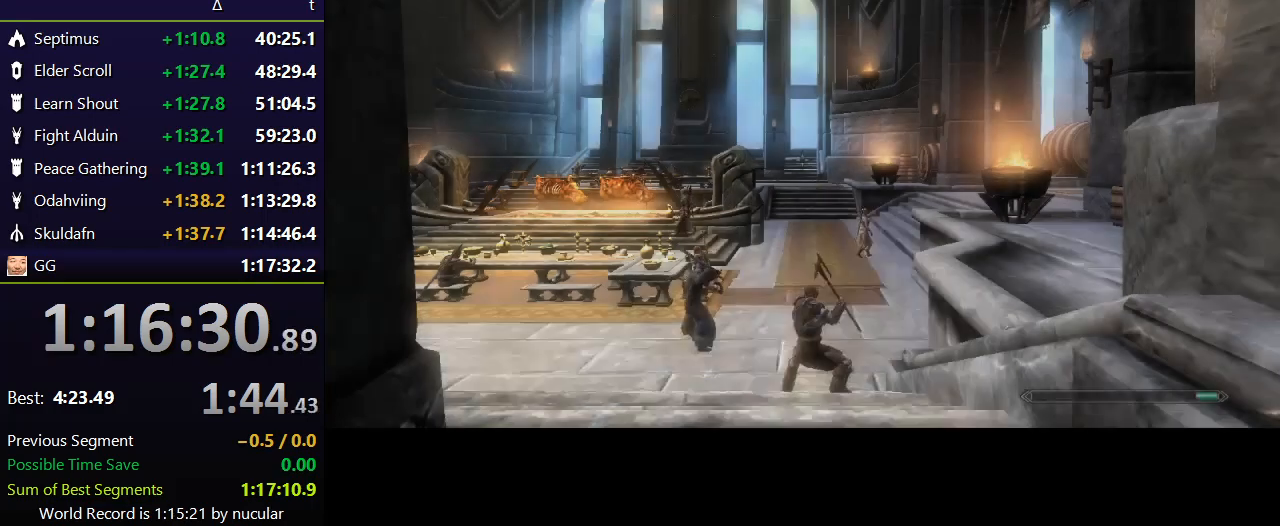
{"keys": ["e"], "mouse": [], "events": [[300, "e", "down"], [401, "e", "up"], [467, "e", "down"]]}
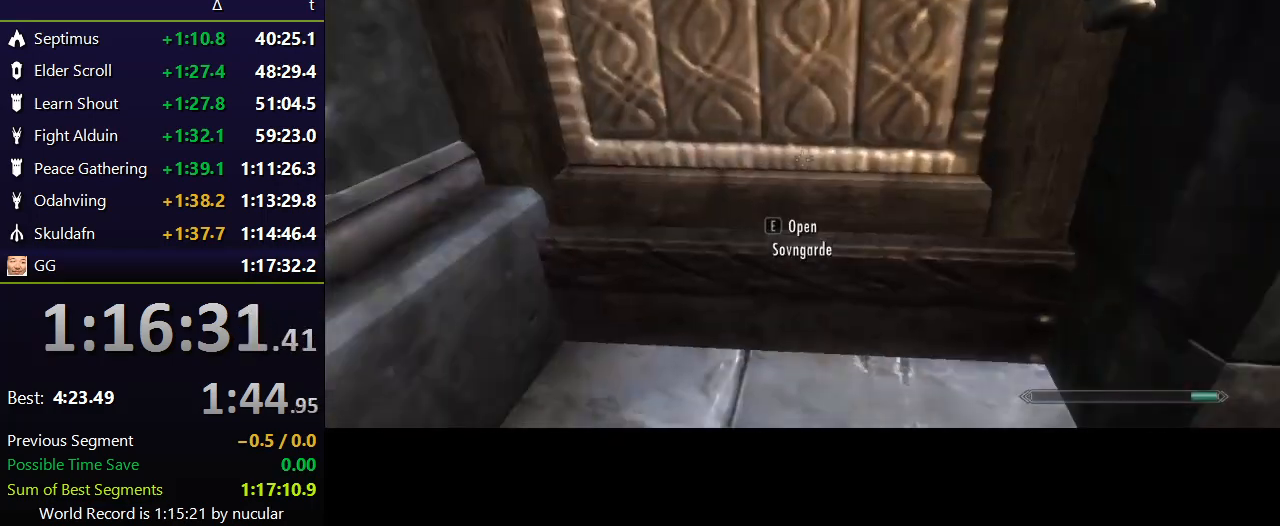
{"keys": [], "mouse": [], "events": [[33, "e", "up"], [100, "e", "down"], [133, "e", "up"], [200, "e", "down"], [233, "e", "up"], [333, "e", "down"], [367, "e", "up"]]}
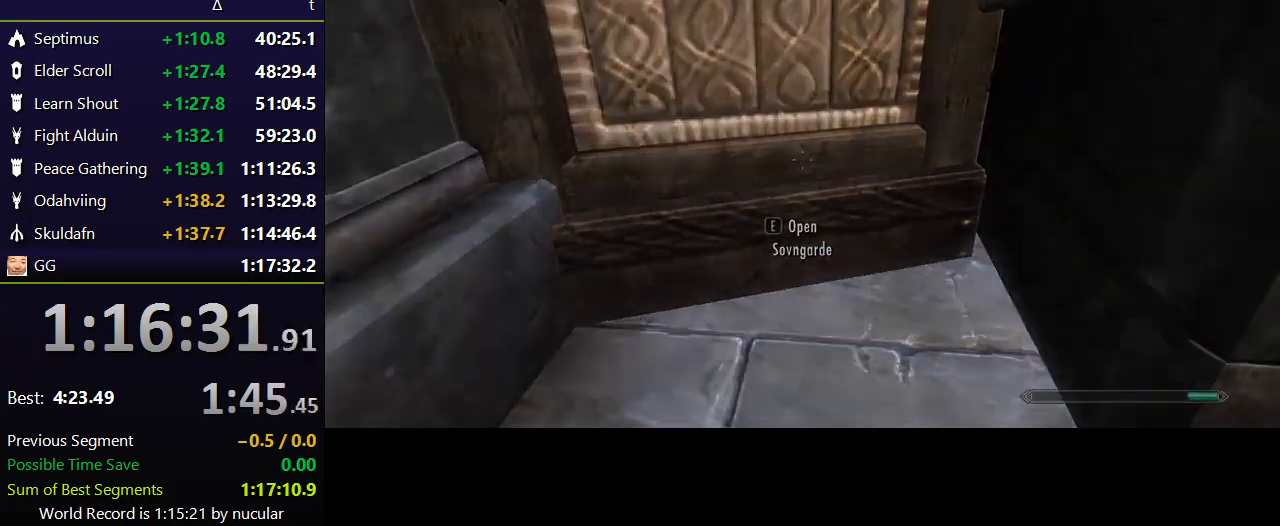
{"keys": [], "mouse": [], "events": [[67, "e", "down"], [100, "e", "up"]]}
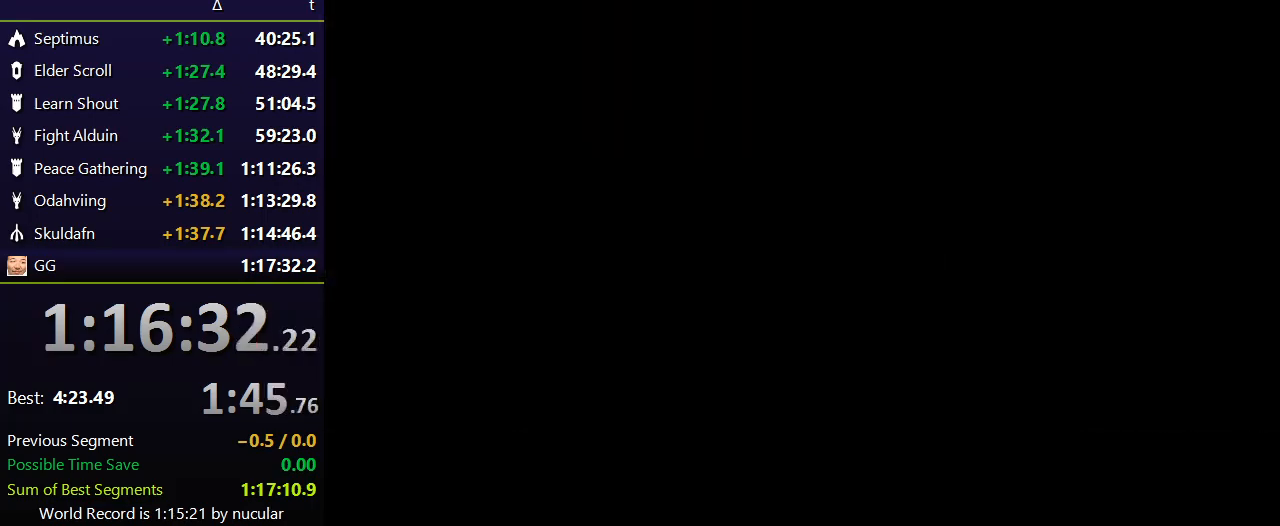
{"keys": [], "mouse": [], "events": []}
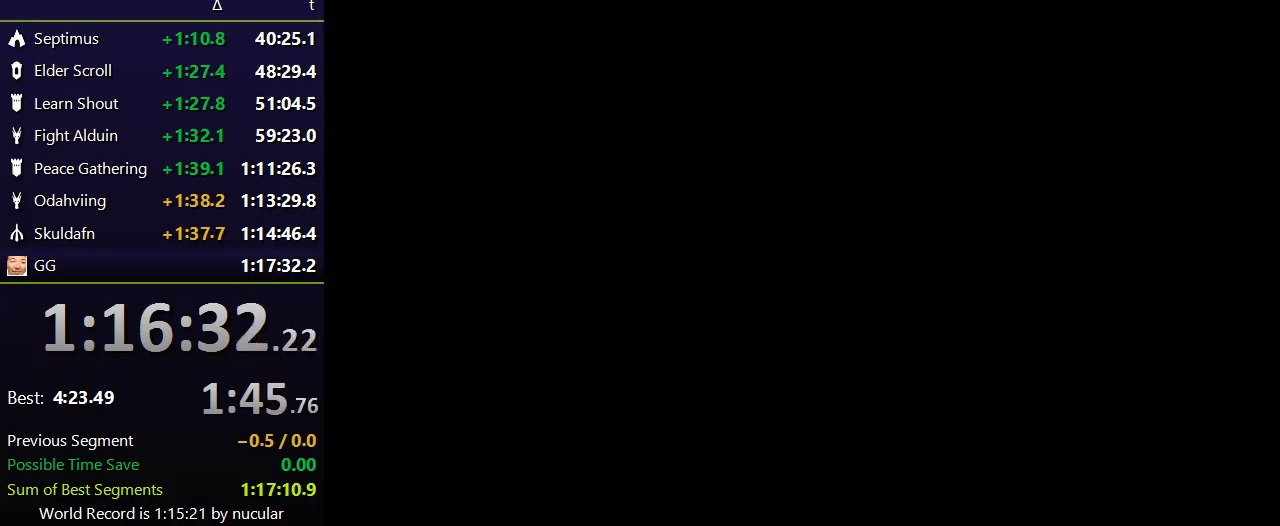
{"keys": [], "mouse": [], "events": []}
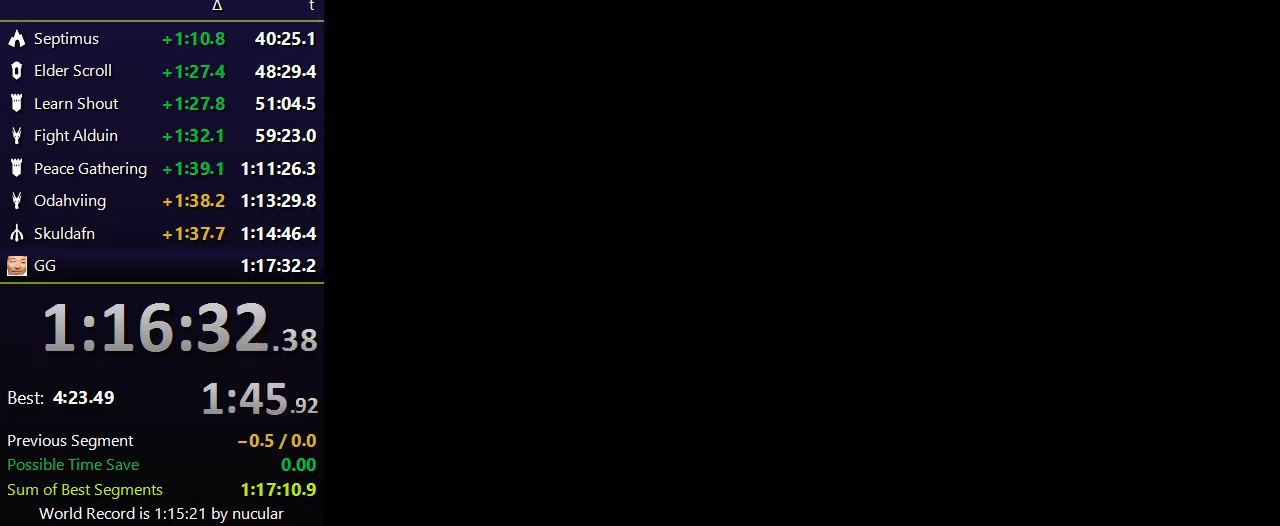
{"keys": [], "mouse": [], "events": []}
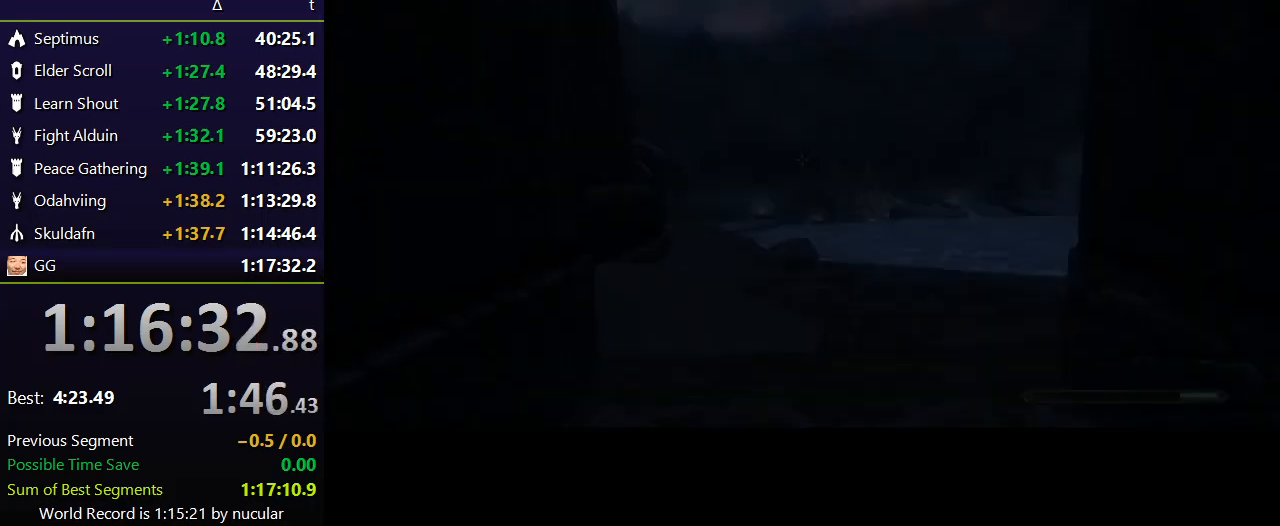
{"keys": [], "mouse": [], "events": []}
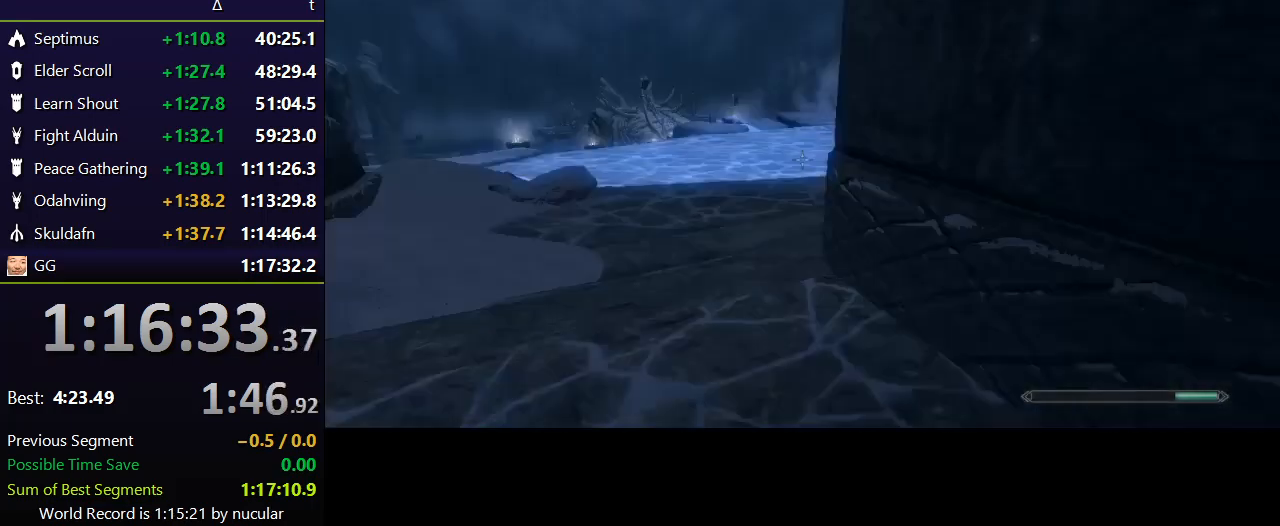
{"keys": ["e"], "mouse": [], "events": [[133, "e", "down"], [233, "e", "up"], [267, "e", "down"], [367, "e", "up"], [433, "e", "down"], [467, "e", "up"], [500, "e", "down"]]}
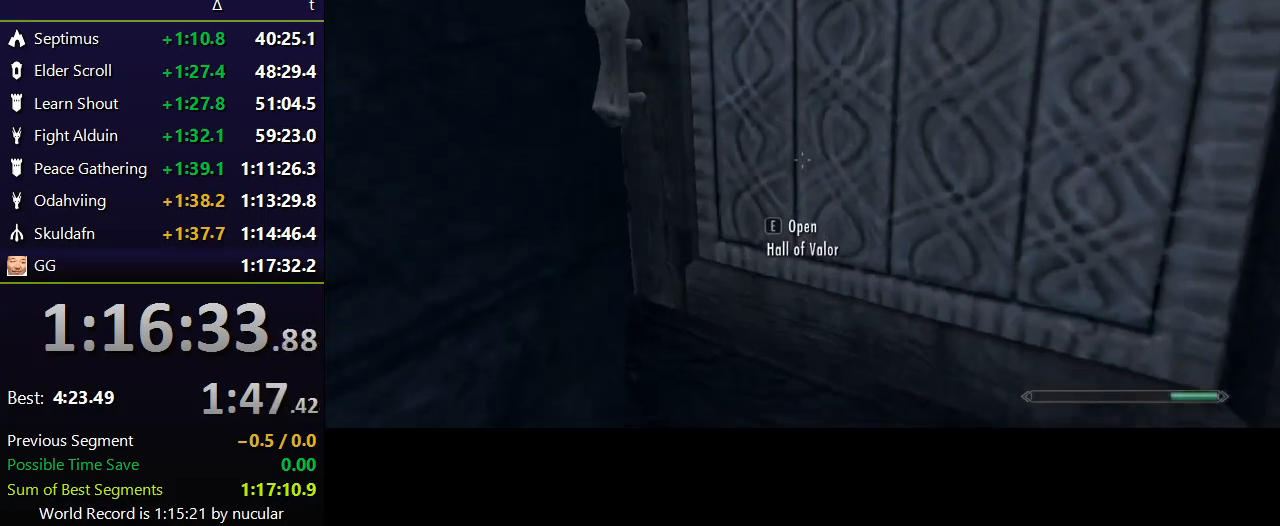
{"keys": [], "mouse": [], "events": [[67, "e", "up"], [100, "e", "down"], [200, "e", "up"], [234, "e", "down"], [434, "e", "up"]]}
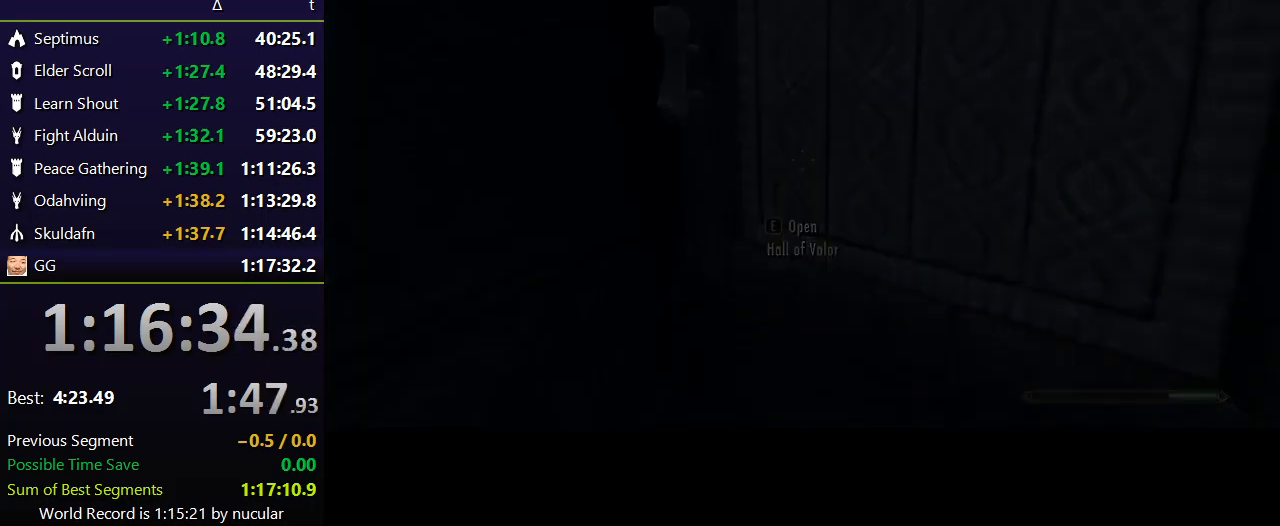
{"keys": [], "mouse": [], "events": [[33, "e", "down"], [133, "e", "up"]]}
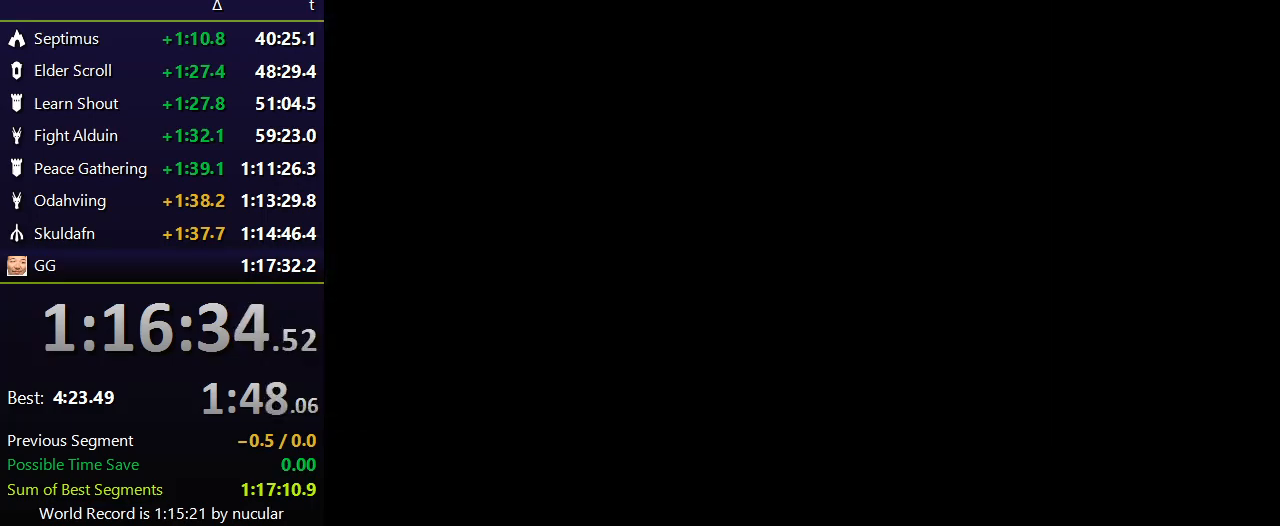
{"keys": [], "mouse": [], "events": []}
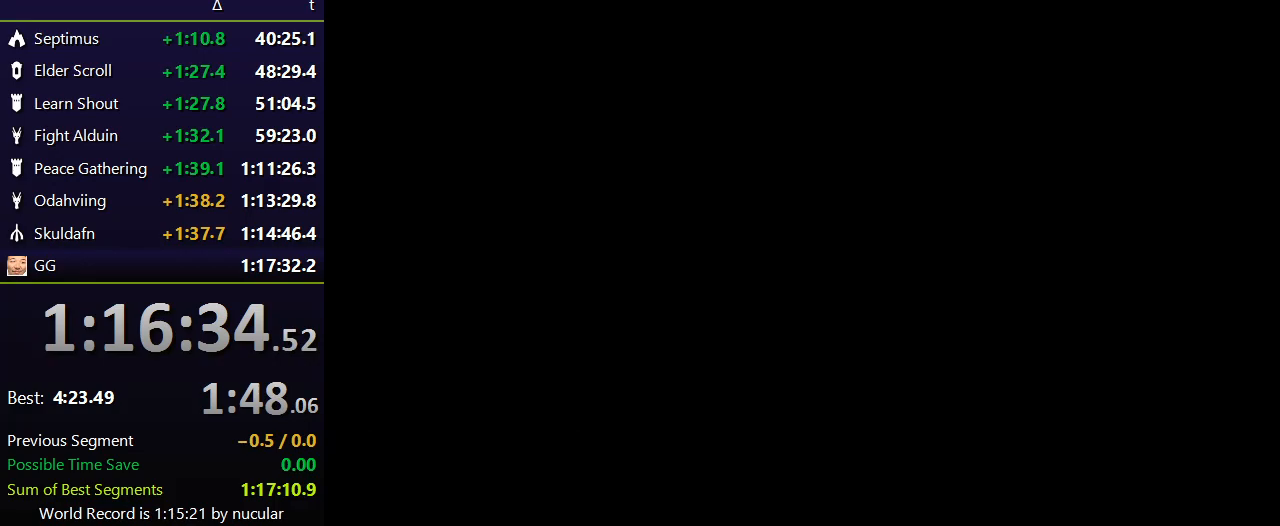
{"keys": [], "mouse": [], "events": []}